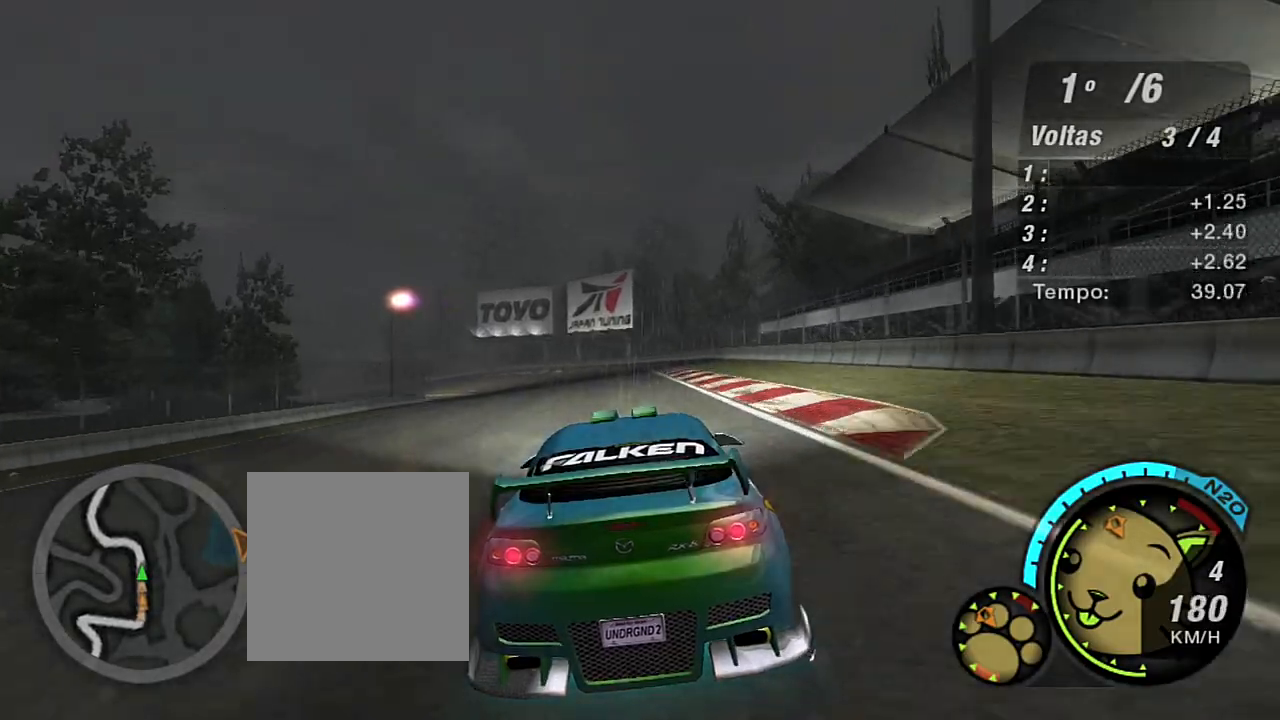
Gameplay with a controller (Xbox layout); each line is a JSON object with the inputs held at the frame after it. "events" lists button and stick changes between this image and that frame as [ms after this image, input, new state], when the widget could be followed in between.
{"buttons": ["R2"], "left_stick": "left", "right_stick": "center", "events": [[334, "left_stick", "left"]]}
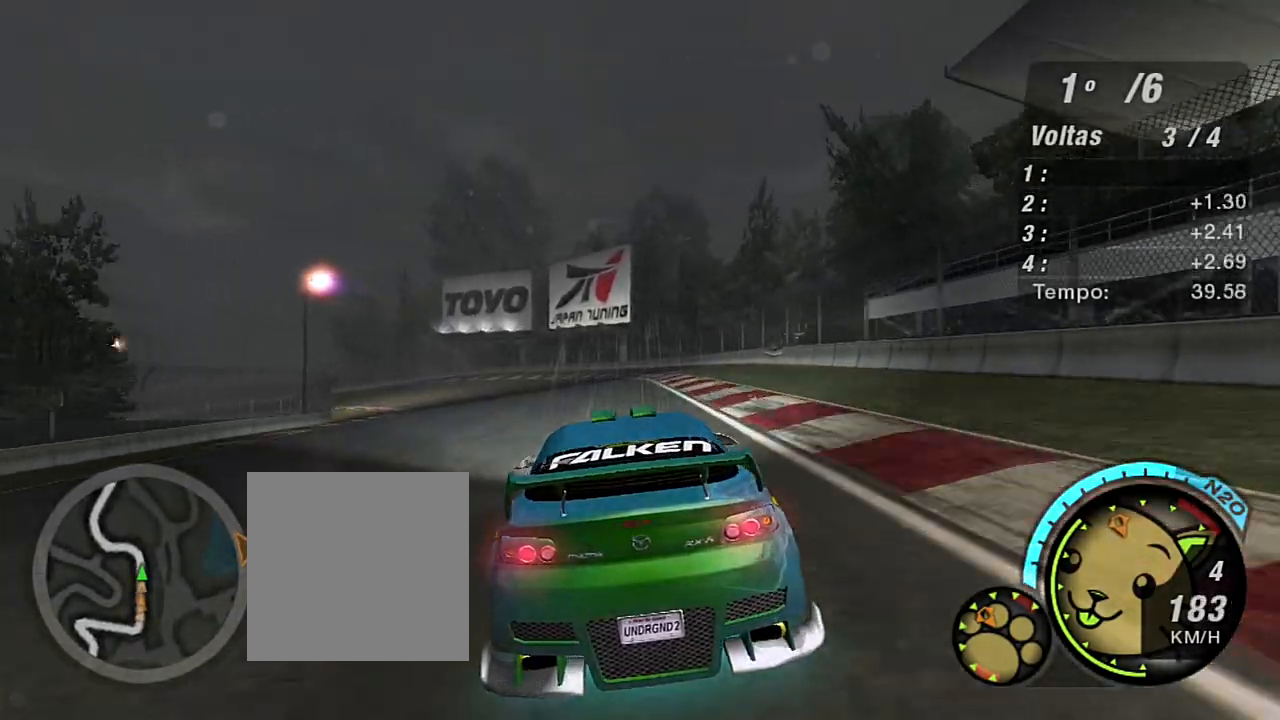
{"buttons": ["R2"], "left_stick": "left", "right_stick": "center", "events": []}
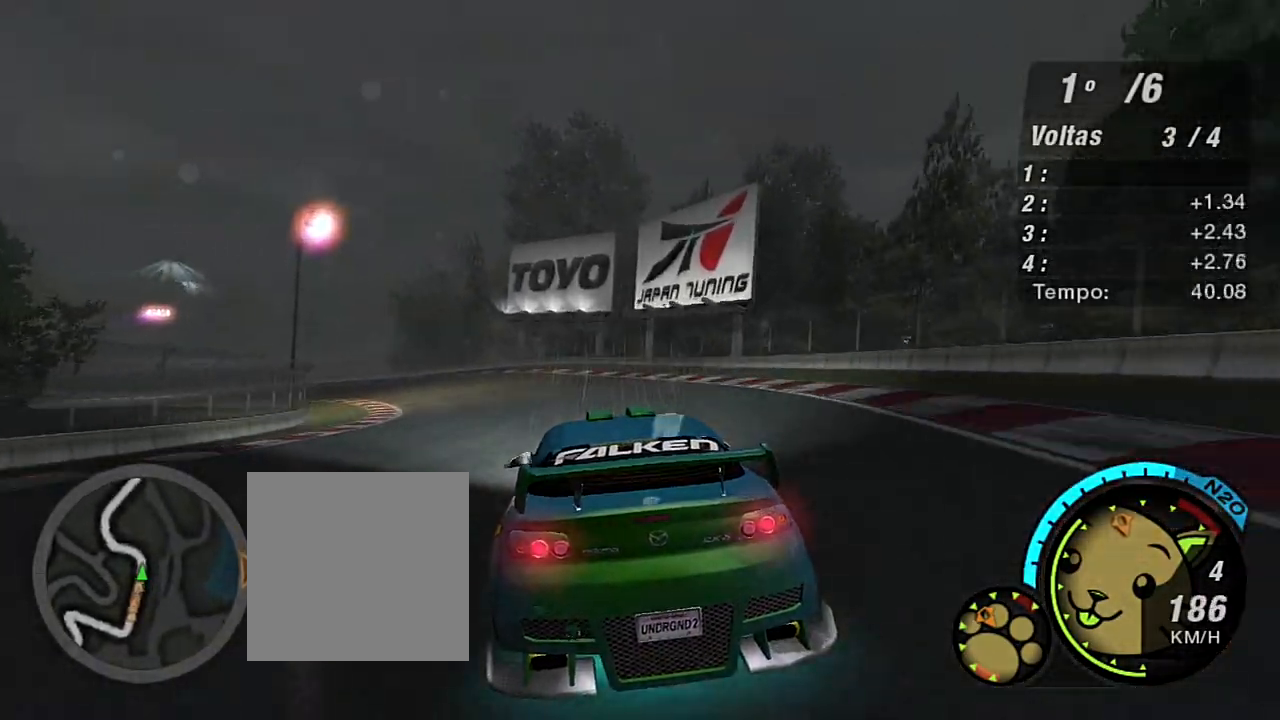
{"buttons": ["R2"], "left_stick": "left", "right_stick": "center", "events": []}
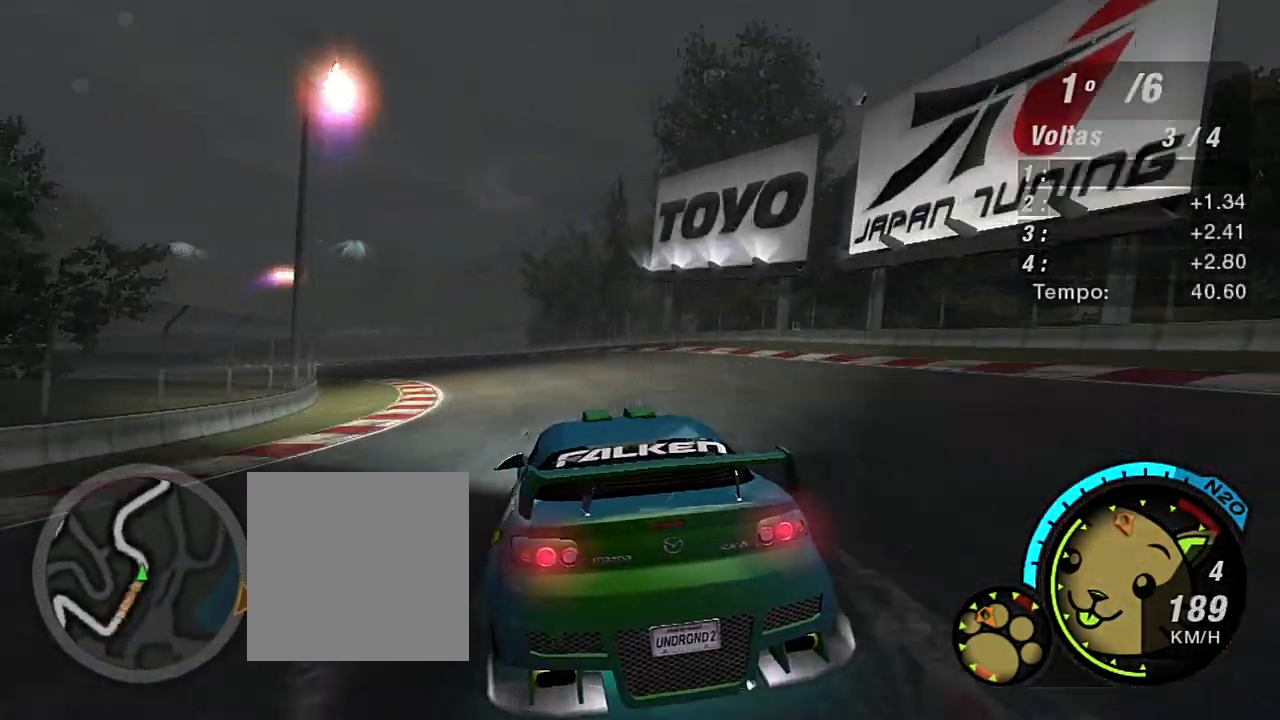
{"buttons": ["R2"], "left_stick": "up-left", "right_stick": "center", "events": [[500, "left_stick", "up-left"]]}
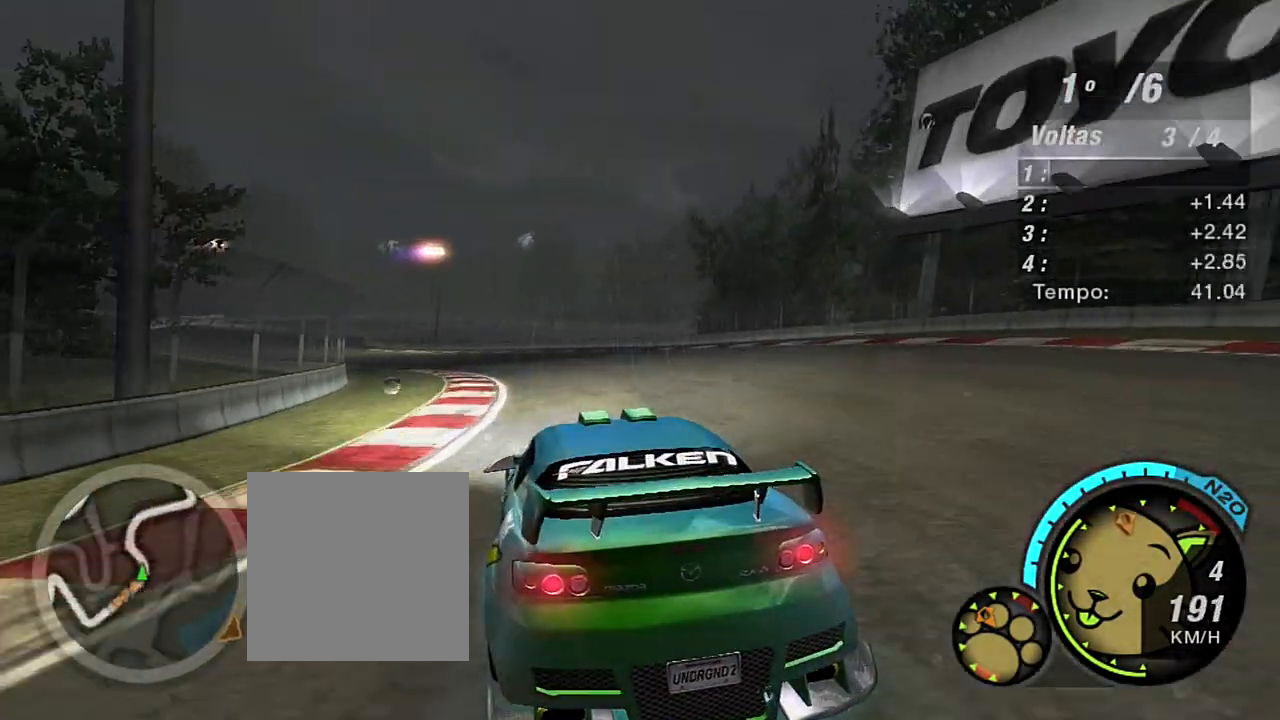
{"buttons": ["R2"], "left_stick": "up-left", "right_stick": "center", "events": []}
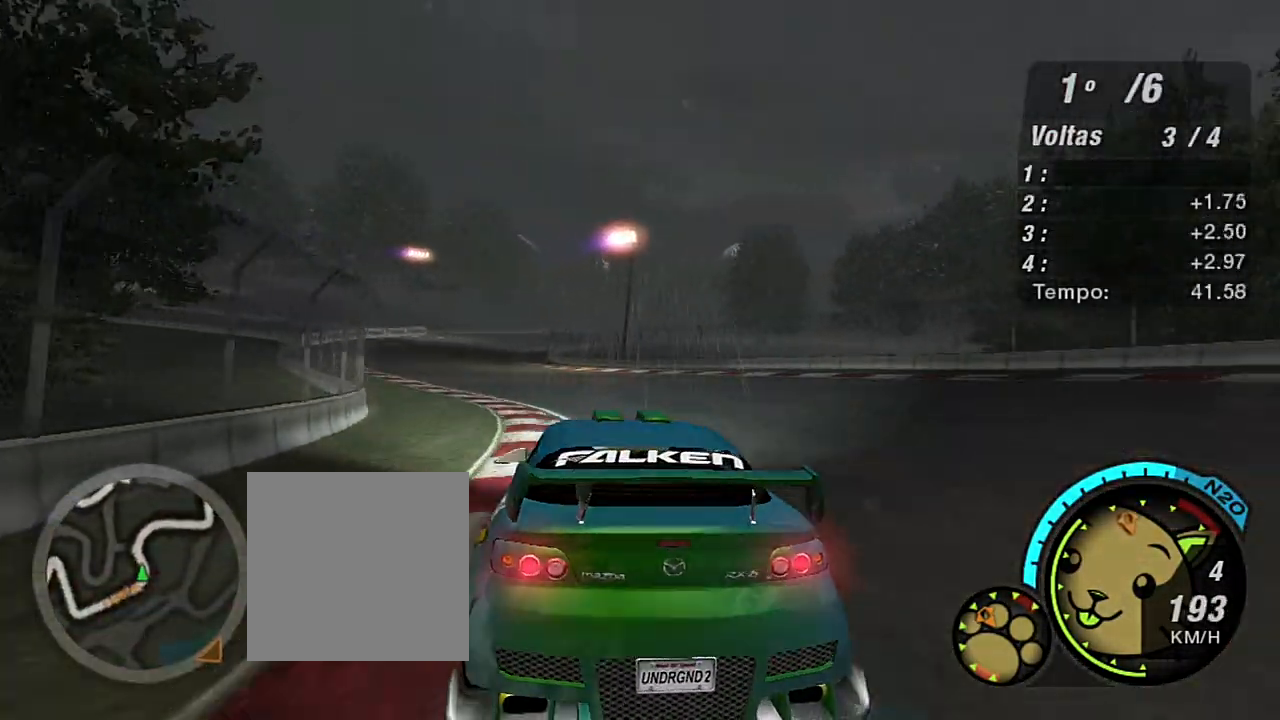
{"buttons": ["R2"], "left_stick": "left", "right_stick": "center", "events": [[233, "left_stick", "center"], [333, "left_stick", "left"]]}
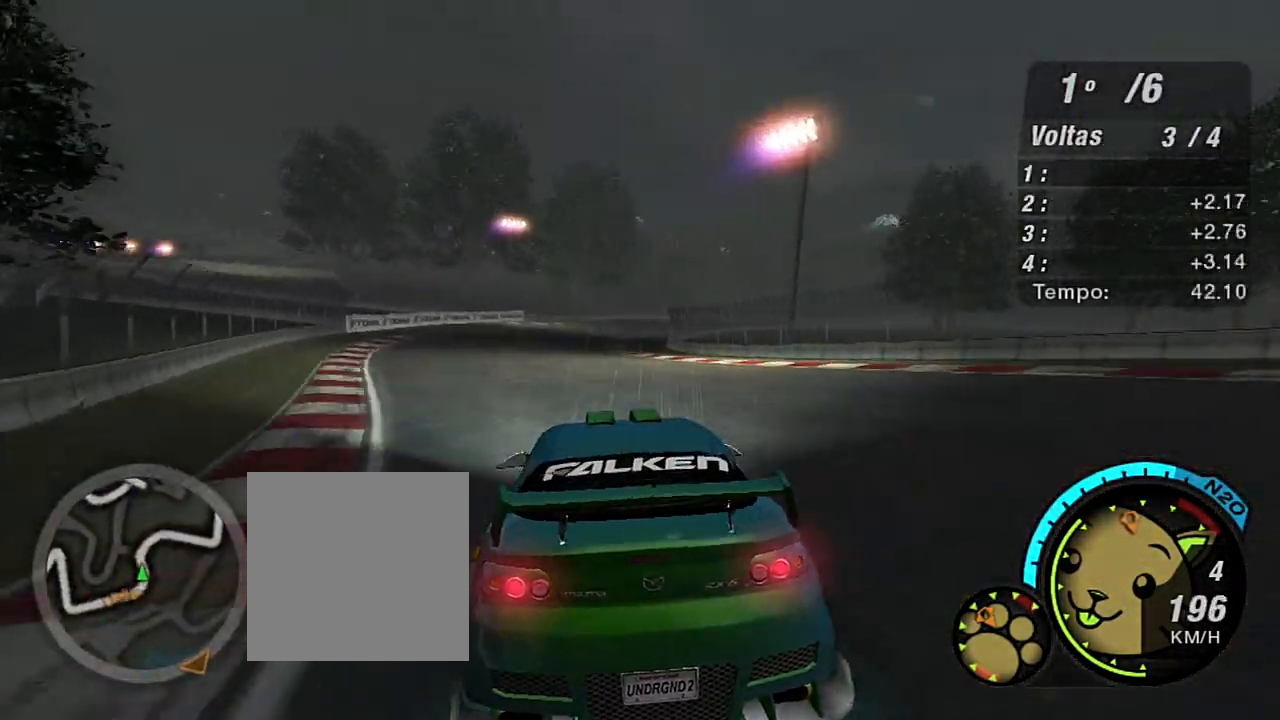
{"buttons": ["R2"], "left_stick": "right", "right_stick": "center", "events": [[100, "left_stick", "center"], [434, "left_stick", "right"]]}
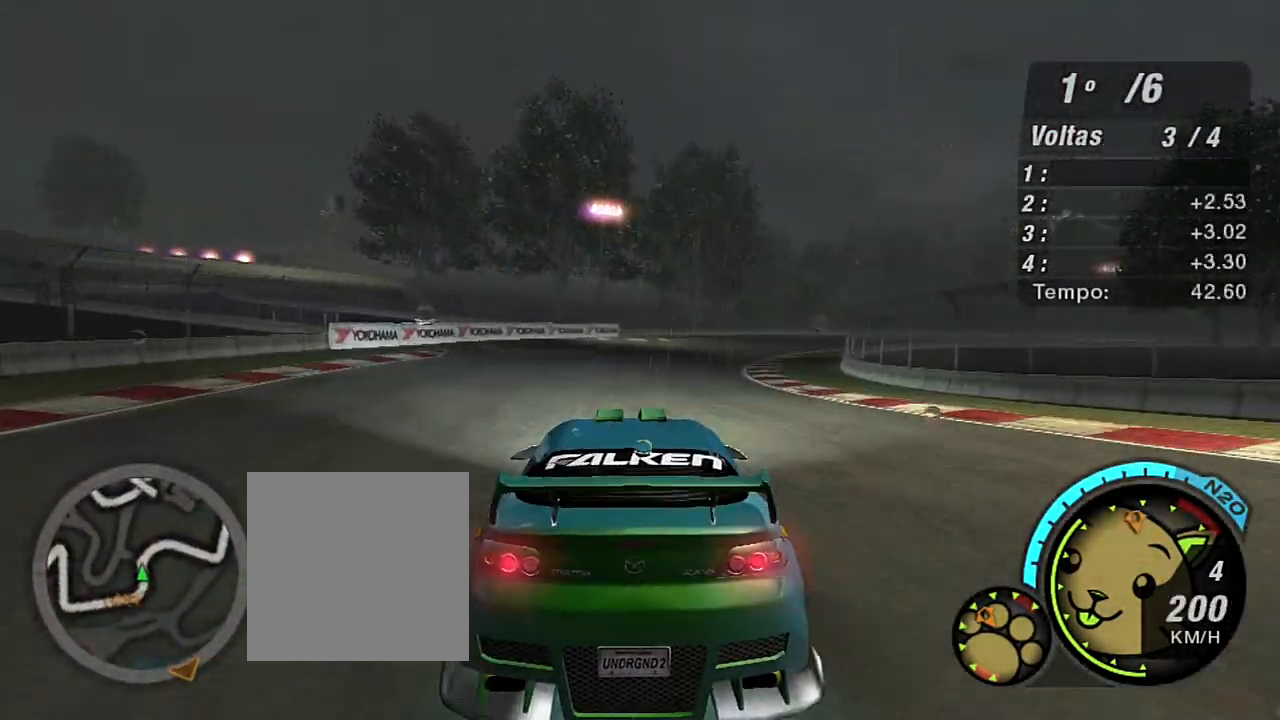
{"buttons": ["R2"], "left_stick": "up-right", "right_stick": "center", "events": [[33, "left_stick", "up-right"]]}
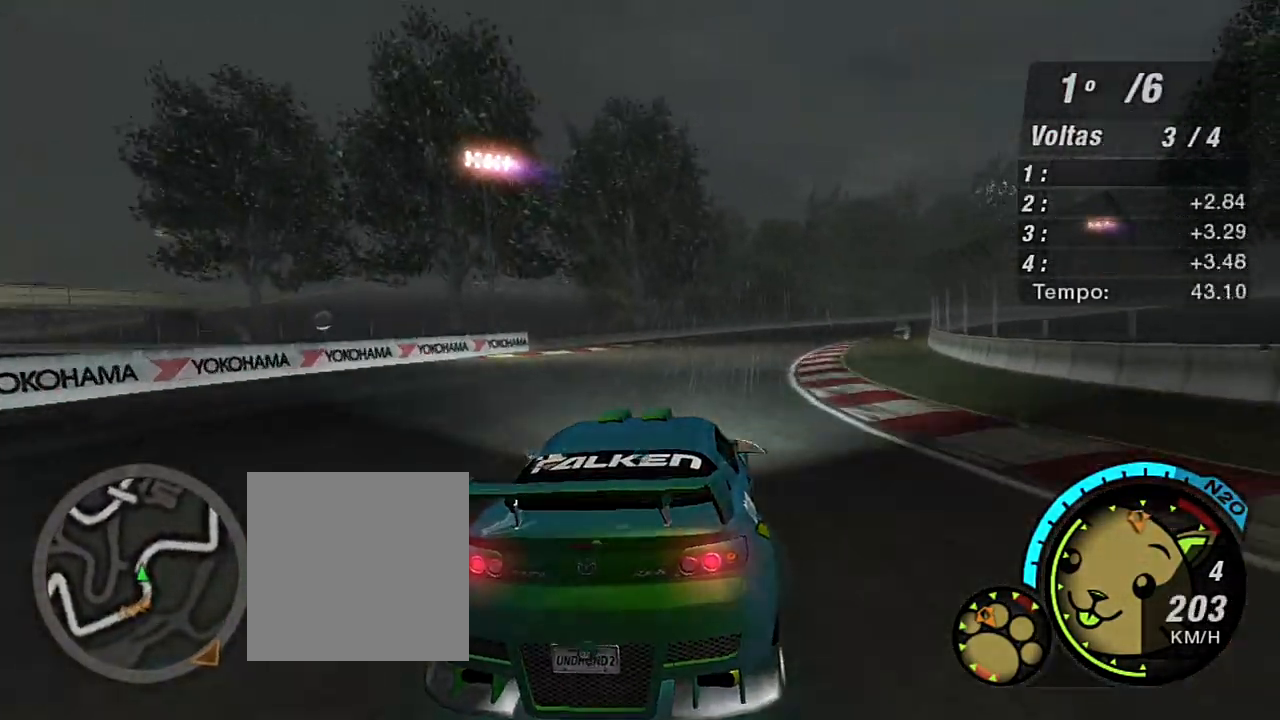
{"buttons": ["R2"], "left_stick": "up-right", "right_stick": "center", "events": []}
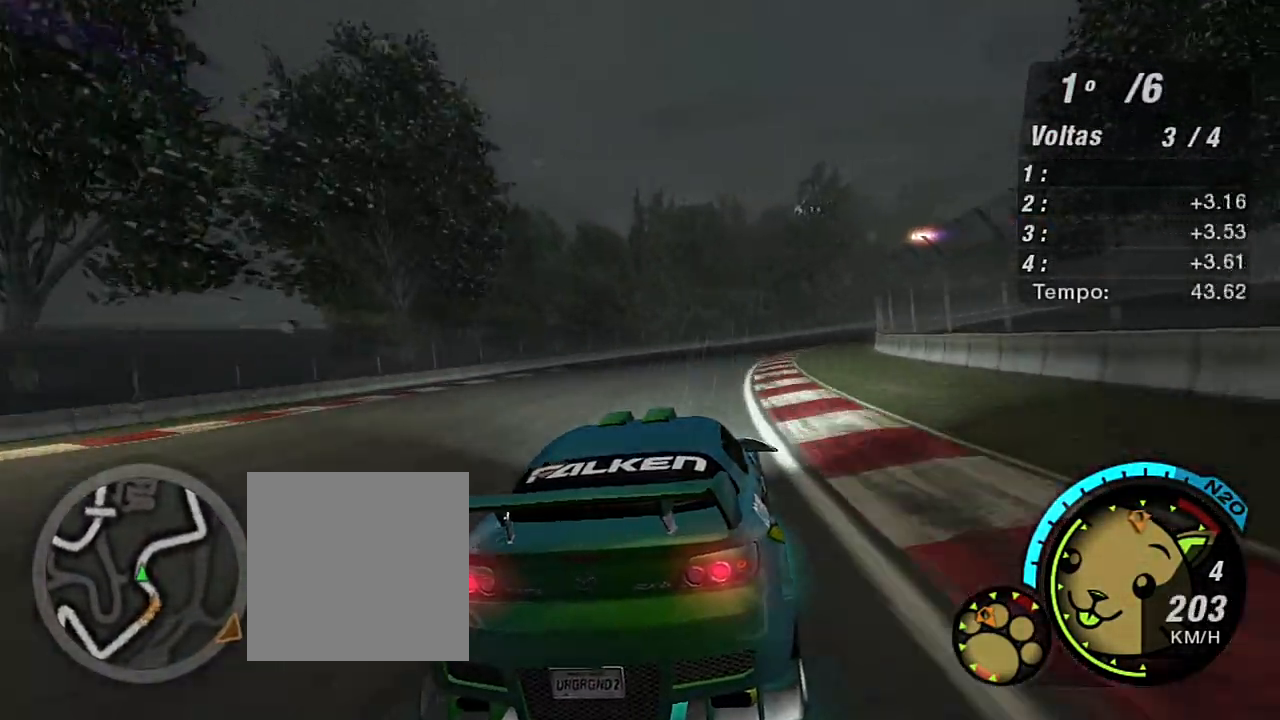
{"buttons": ["R2"], "left_stick": "up-right", "right_stick": "center", "events": []}
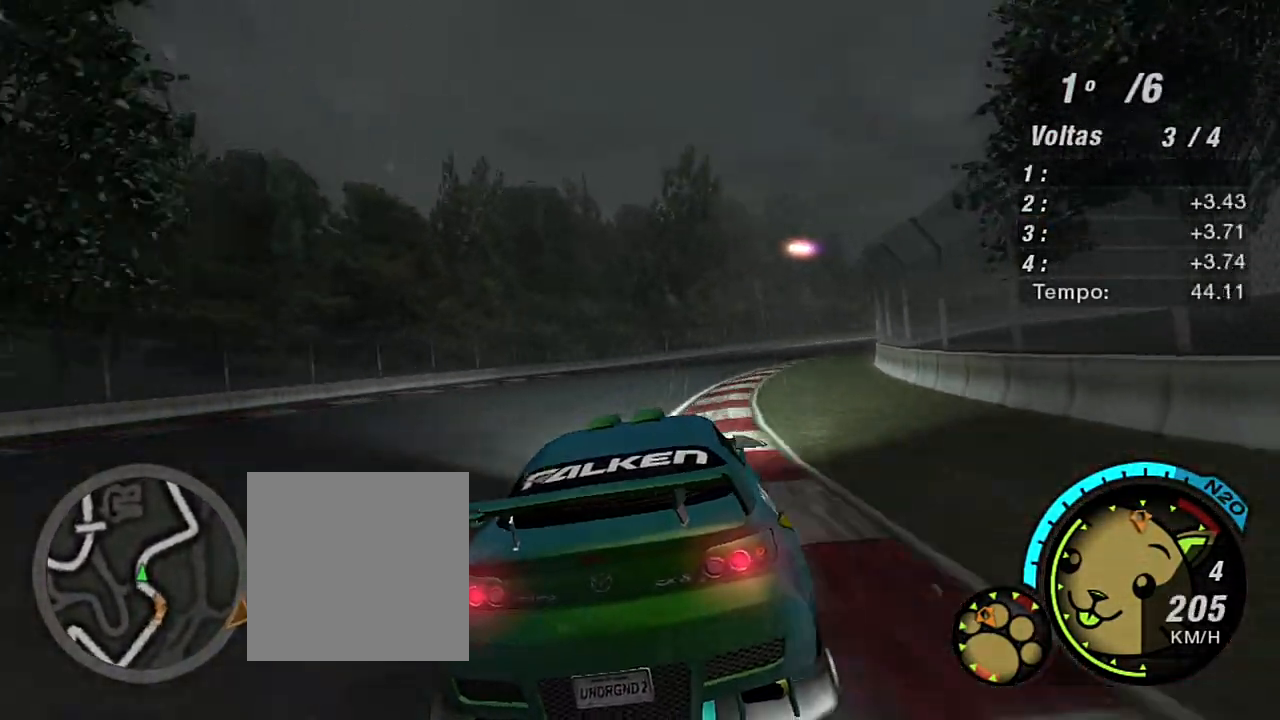
{"buttons": ["R2"], "left_stick": "up-right", "right_stick": "center", "events": []}
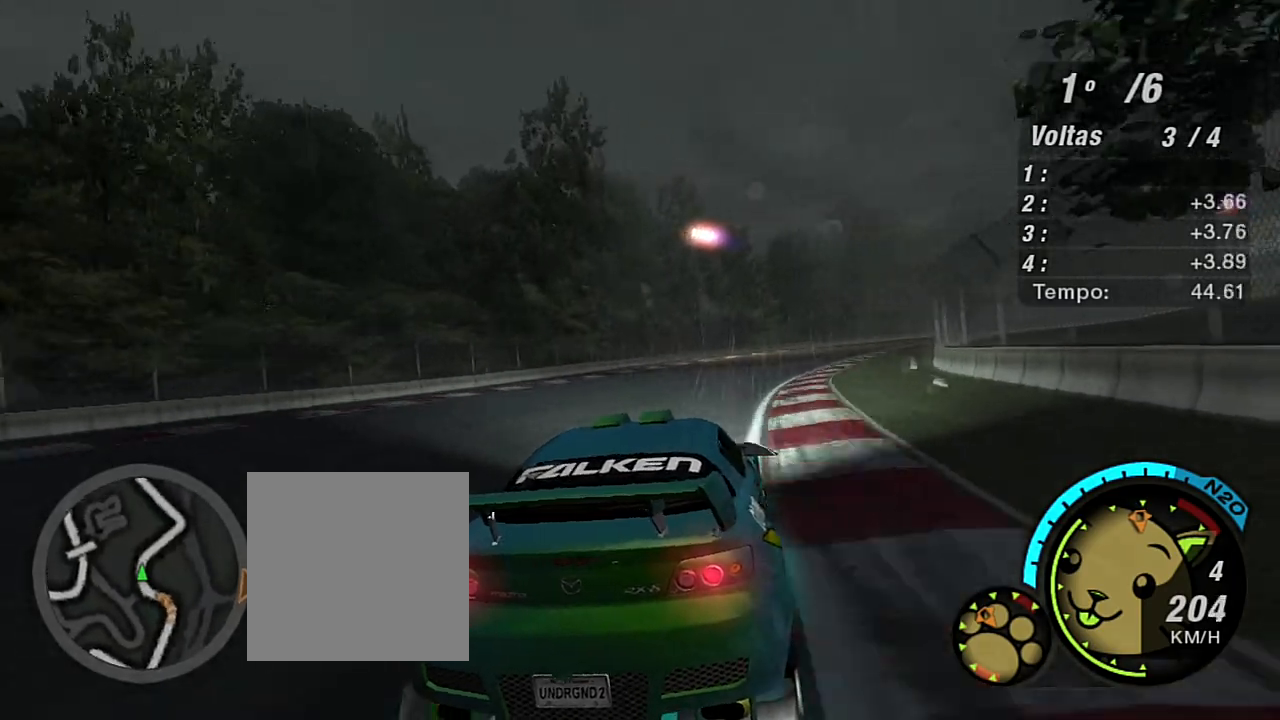
{"buttons": ["R2"], "left_stick": "up-right", "right_stick": "center", "events": []}
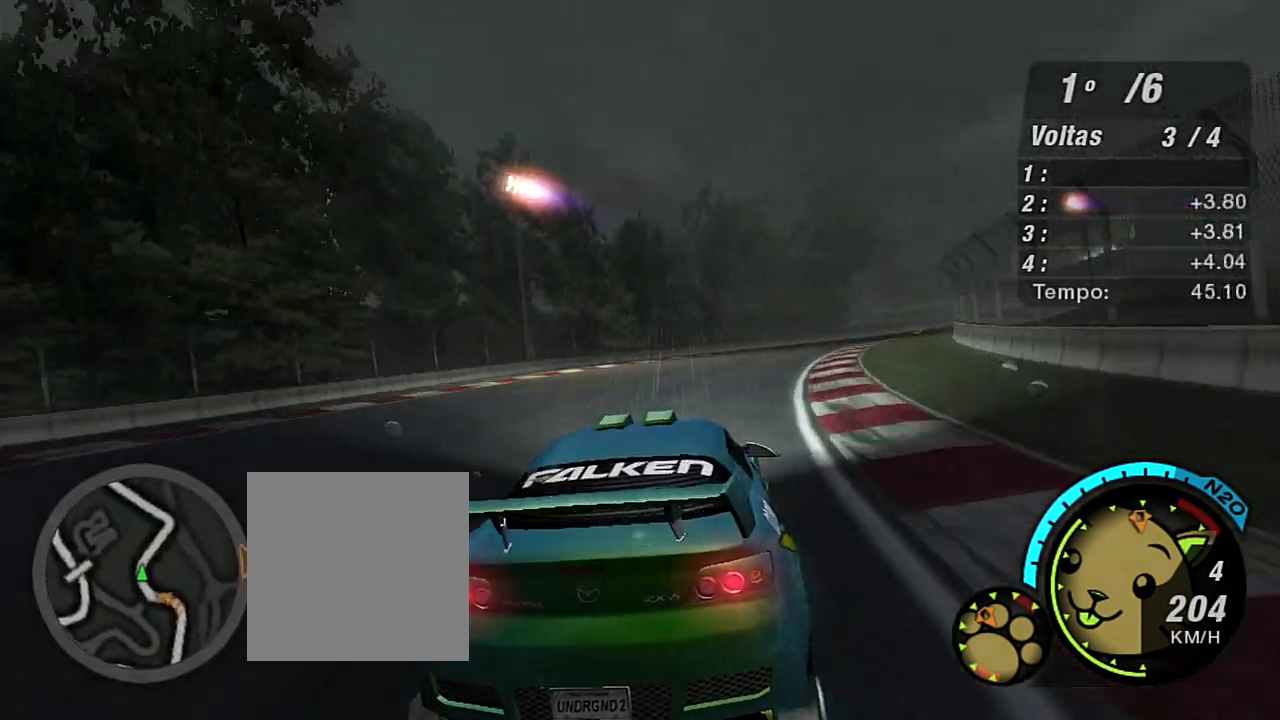
{"buttons": ["R2"], "left_stick": "up-right", "right_stick": "center", "events": []}
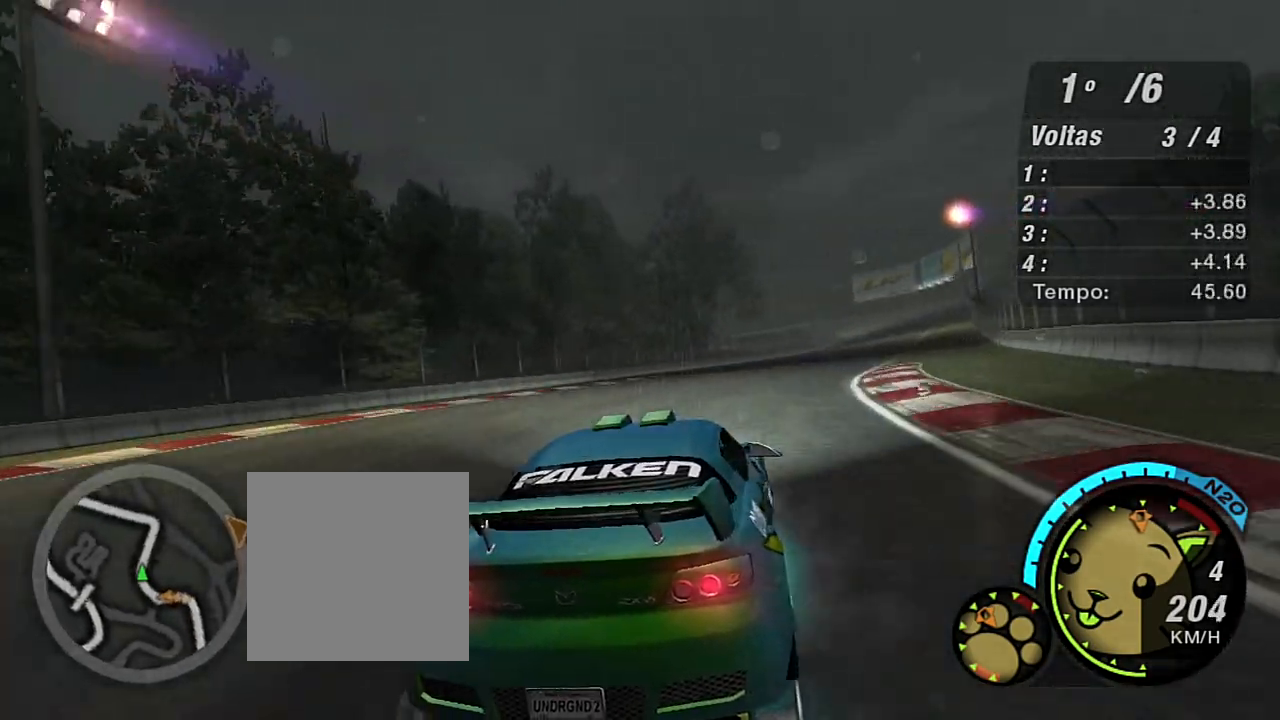
{"buttons": ["R2"], "left_stick": "up", "right_stick": "center", "events": [[500, "left_stick", "up"]]}
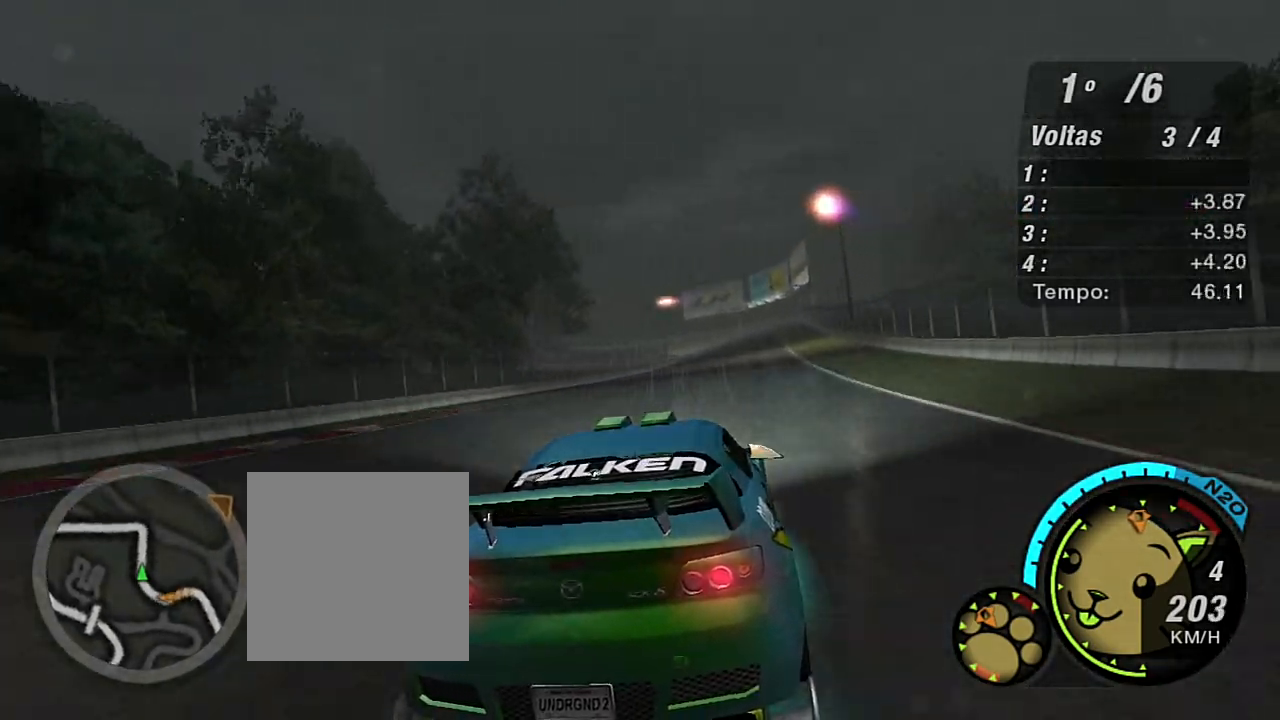
{"buttons": ["R2"], "left_stick": "center", "right_stick": "center", "events": [[167, "left_stick", "center"]]}
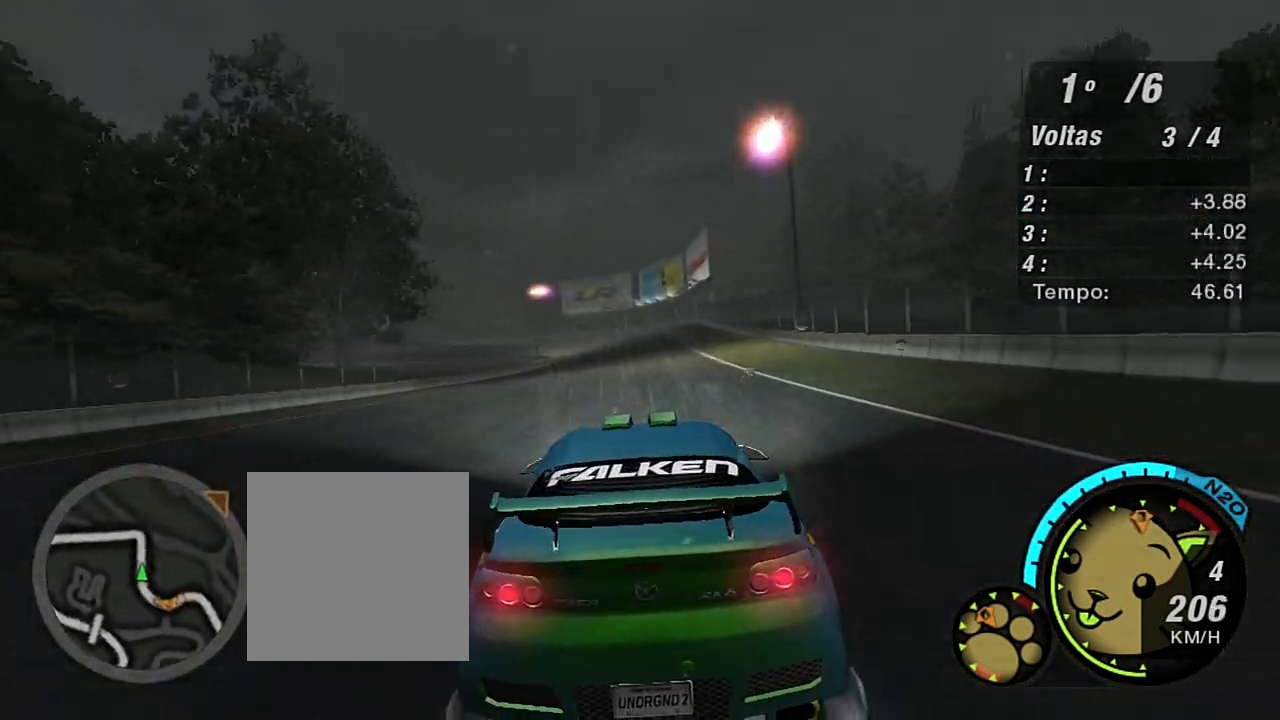
{"buttons": ["R2"], "left_stick": "center", "right_stick": "center", "events": [[67, "left_stick", "up-right"], [333, "left_stick", "center"]]}
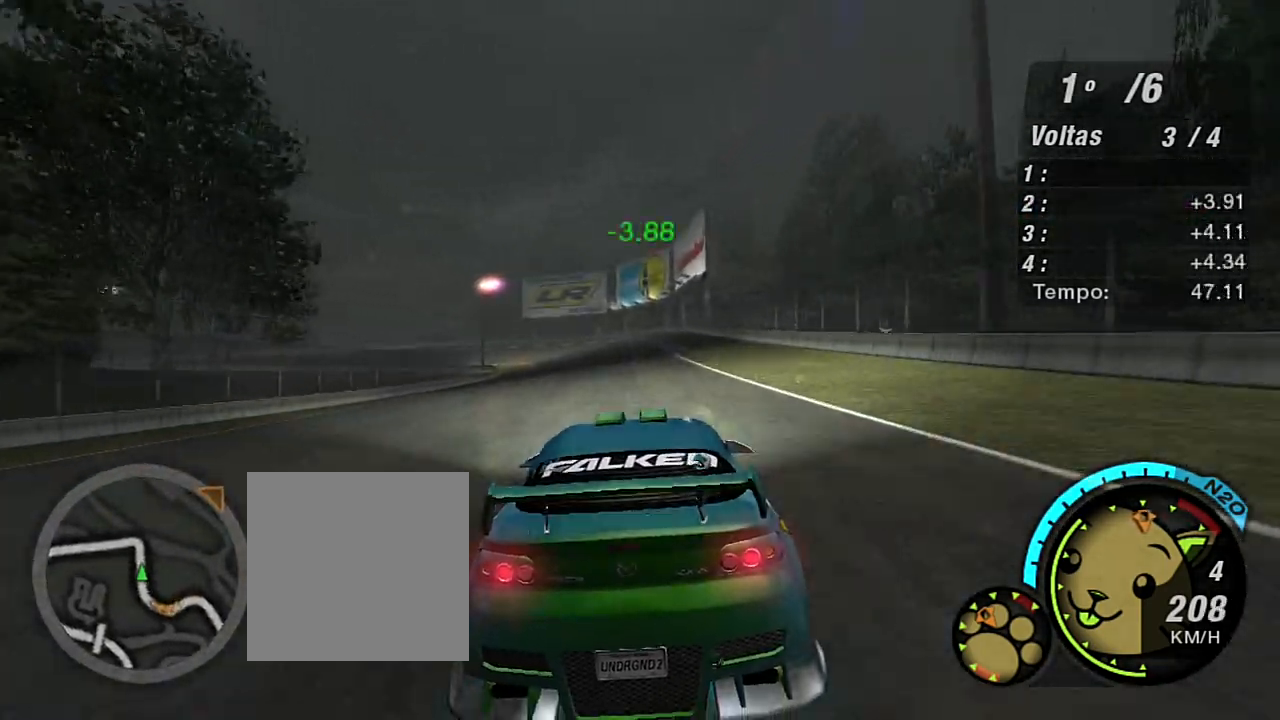
{"buttons": ["R2"], "left_stick": "center", "right_stick": "center", "events": [[34, "left_stick", "up-right"], [301, "left_stick", "center"]]}
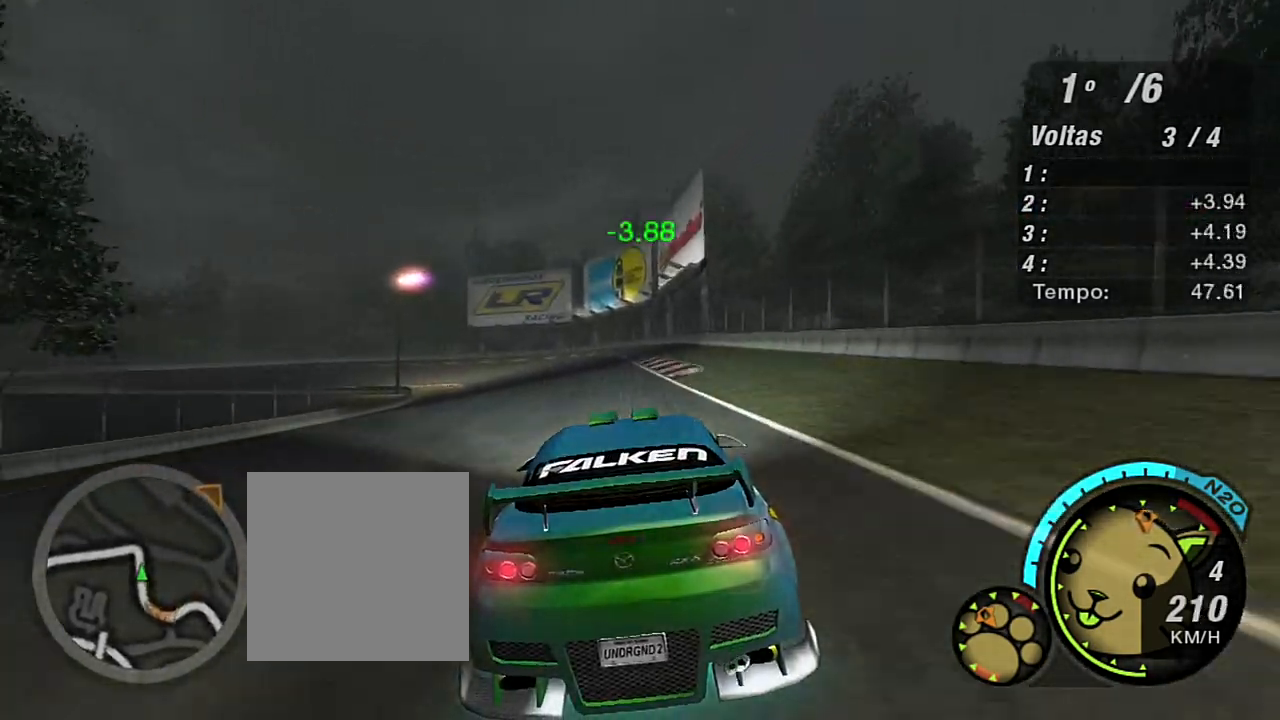
{"buttons": [], "left_stick": "left", "right_stick": "center", "events": [[100, "R2", "up"], [133, "L2", "down"], [367, "left_stick", "left"], [400, "L2", "up"]]}
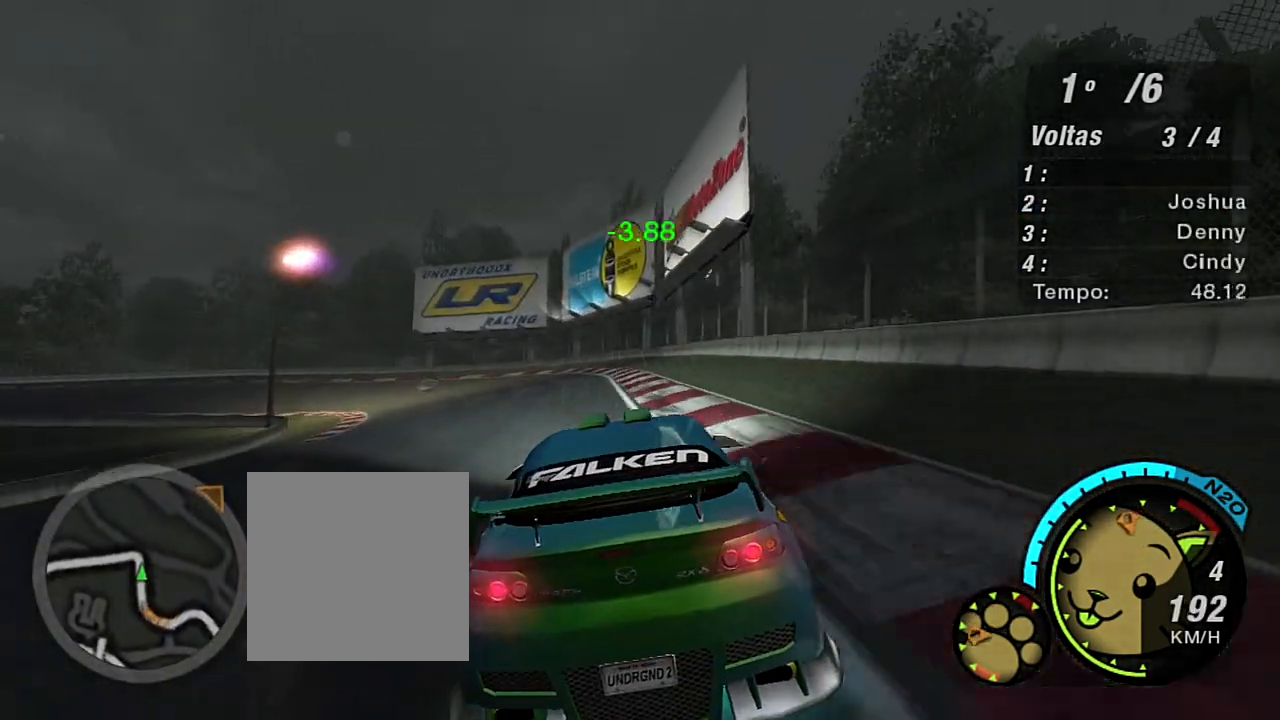
{"buttons": ["R2"], "left_stick": "left", "right_stick": "center", "events": [[334, "R2", "down"]]}
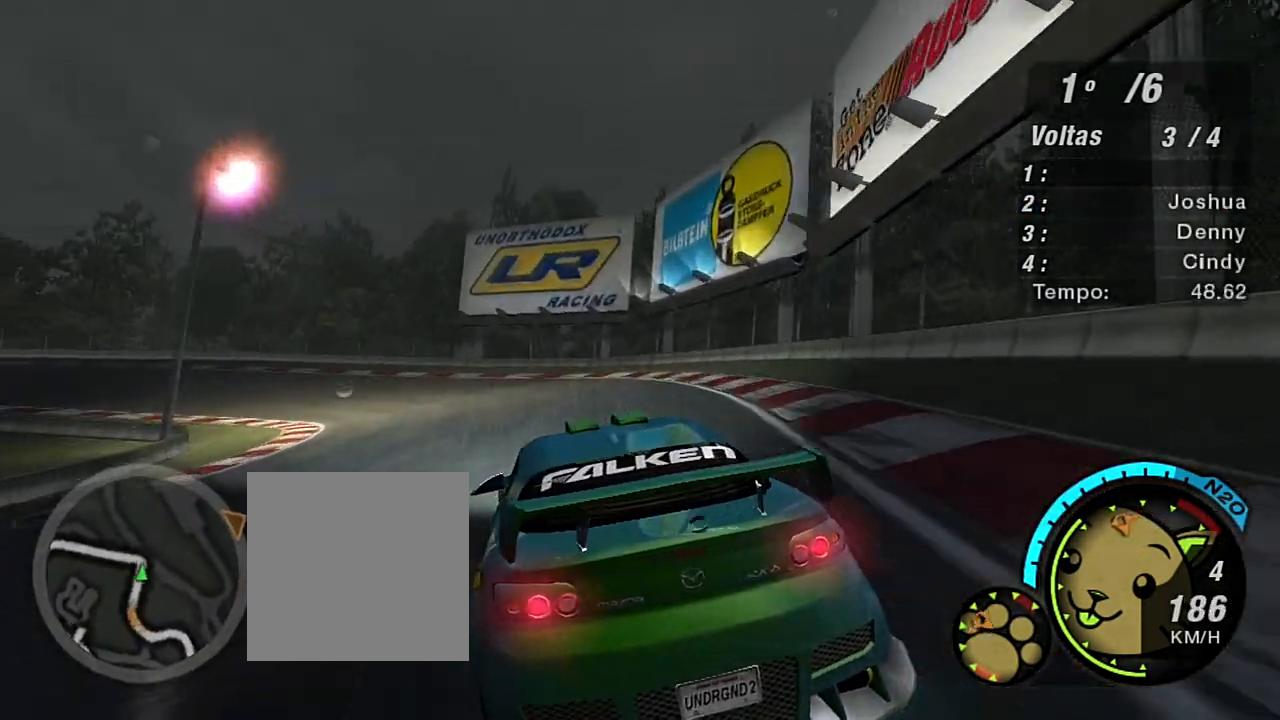
{"buttons": ["R2"], "left_stick": "left", "right_stick": "center", "events": []}
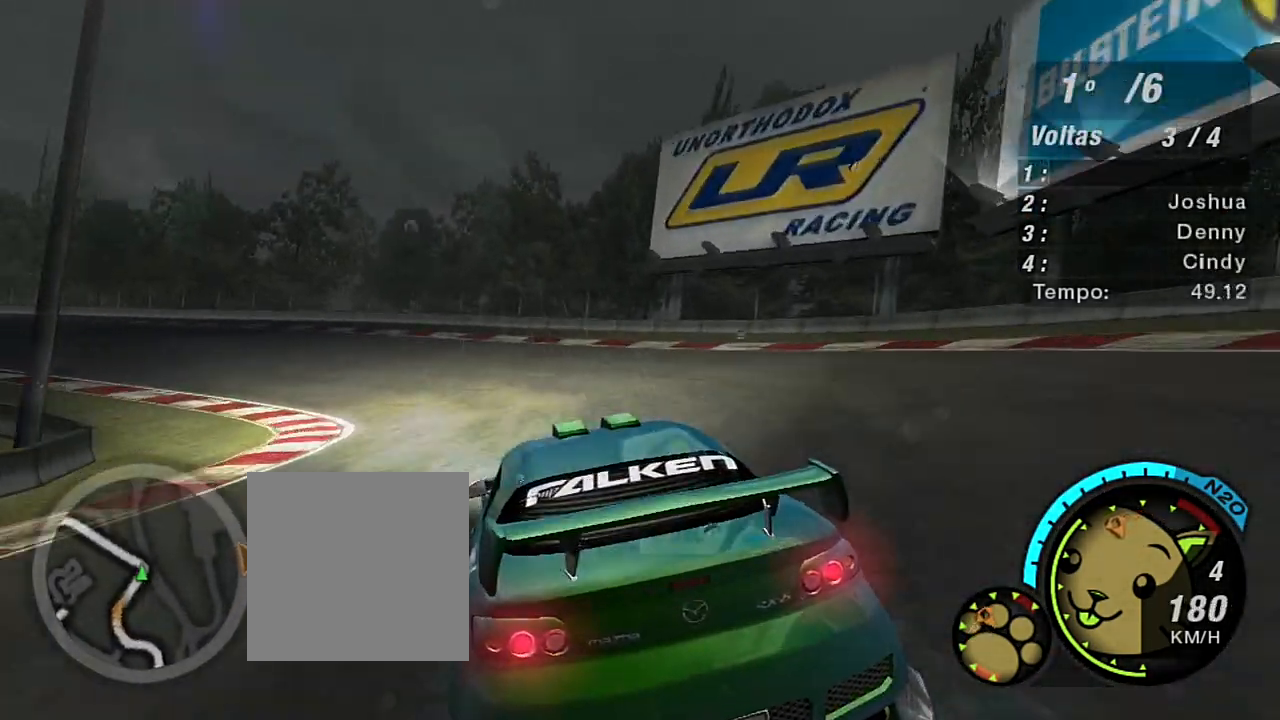
{"buttons": ["R2"], "left_stick": "left", "right_stick": "center", "events": []}
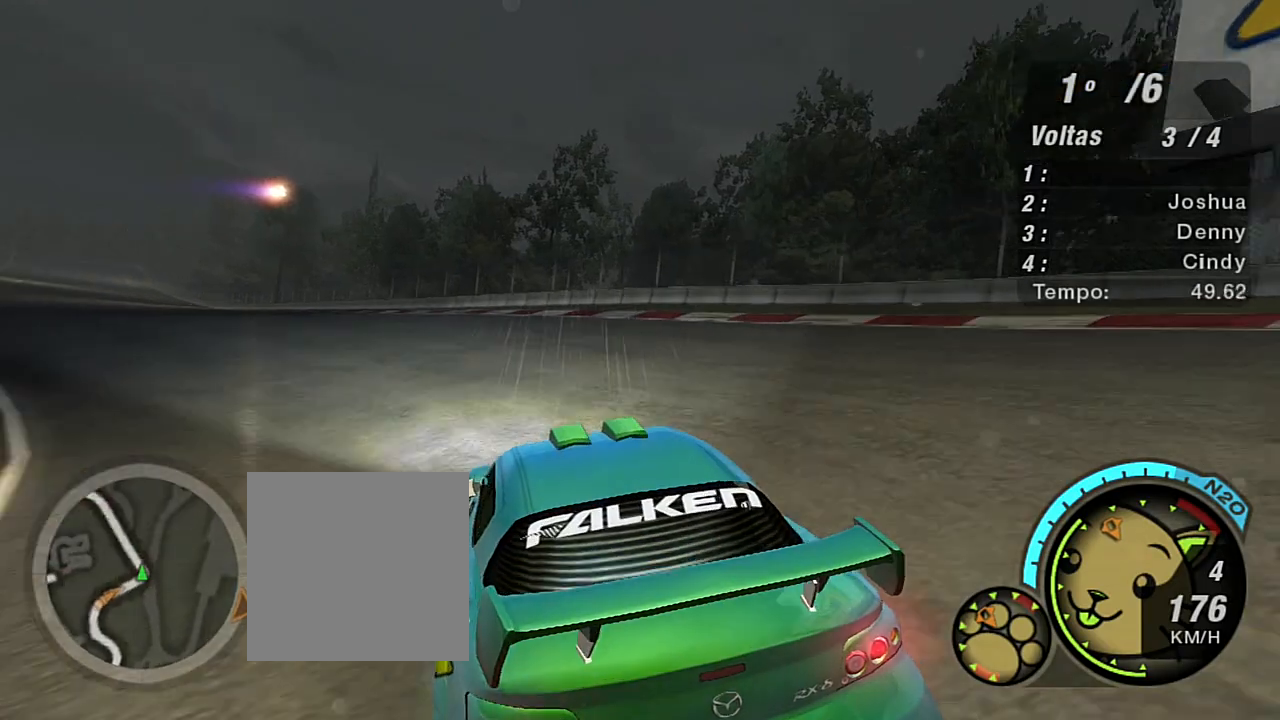
{"buttons": ["R2"], "left_stick": "left", "right_stick": "center", "events": [[67, "left_stick", "down-left"], [233, "left_stick", "center"], [434, "left_stick", "left"]]}
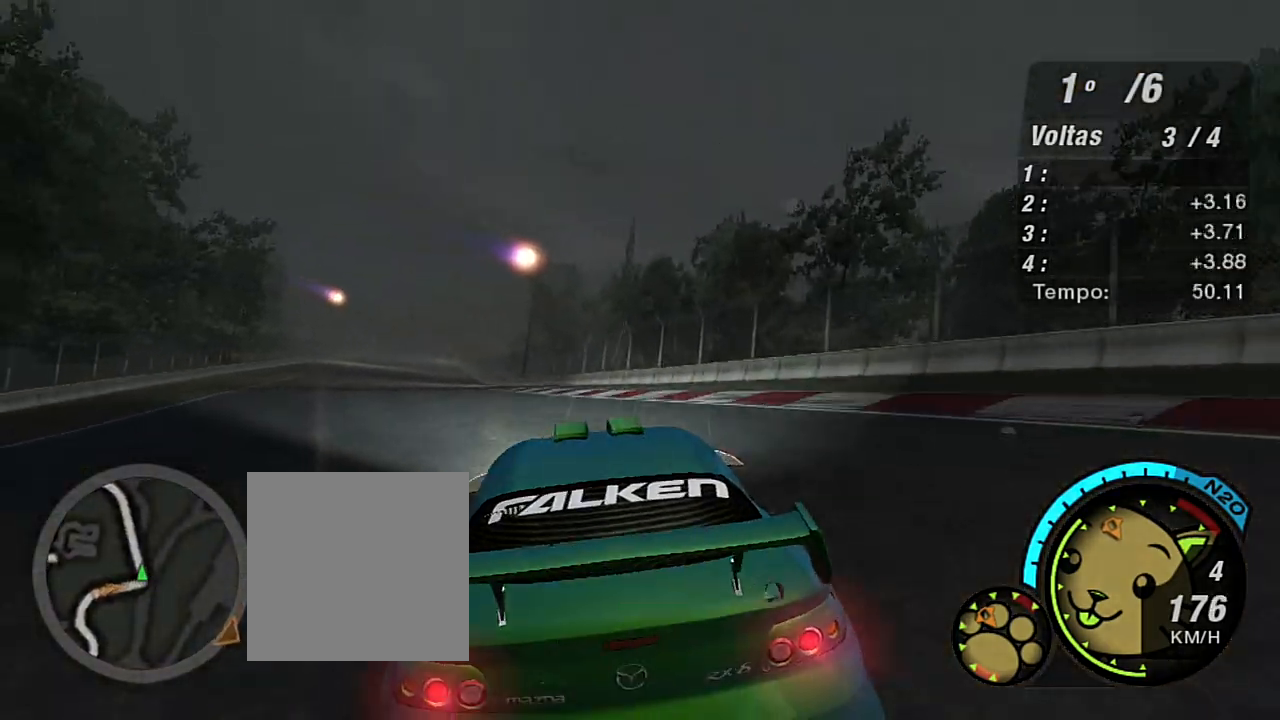
{"buttons": ["R2"], "left_stick": "up-left", "right_stick": "center", "events": [[167, "left_stick", "center"], [234, "left_stick", "left"], [467, "left_stick", "up-left"]]}
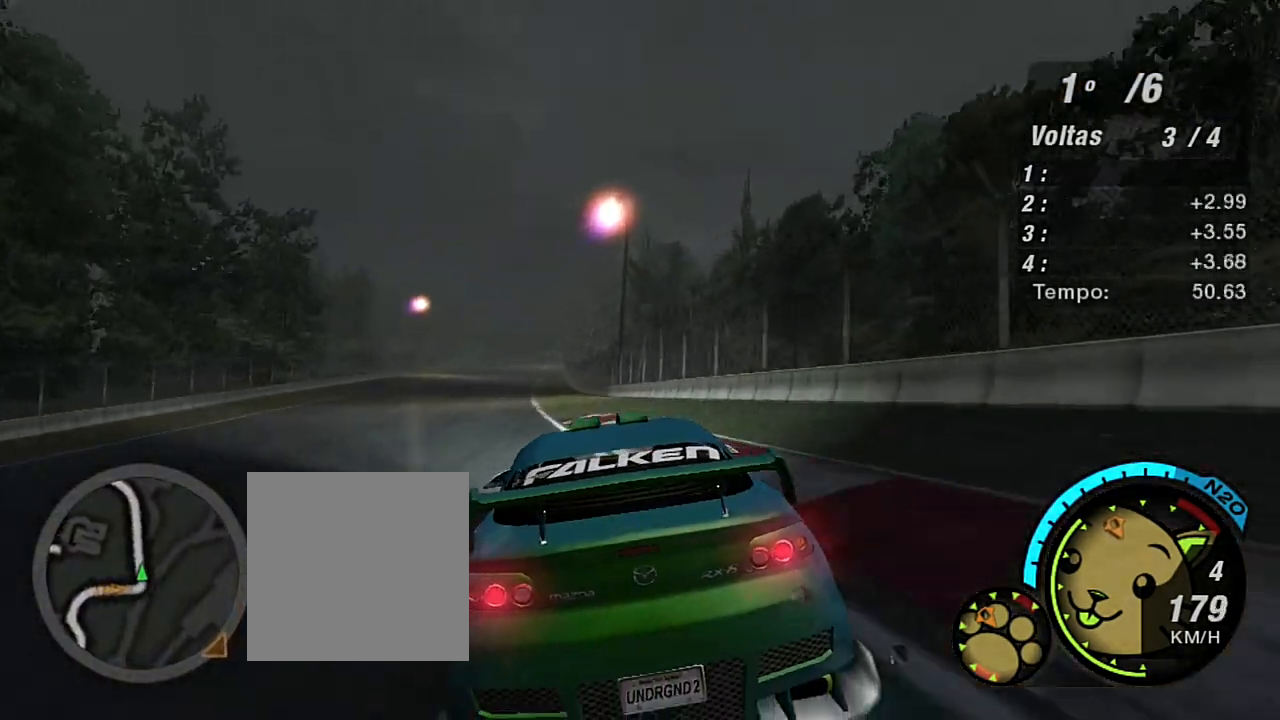
{"buttons": ["R2"], "left_stick": "up-left", "right_stick": "center", "events": []}
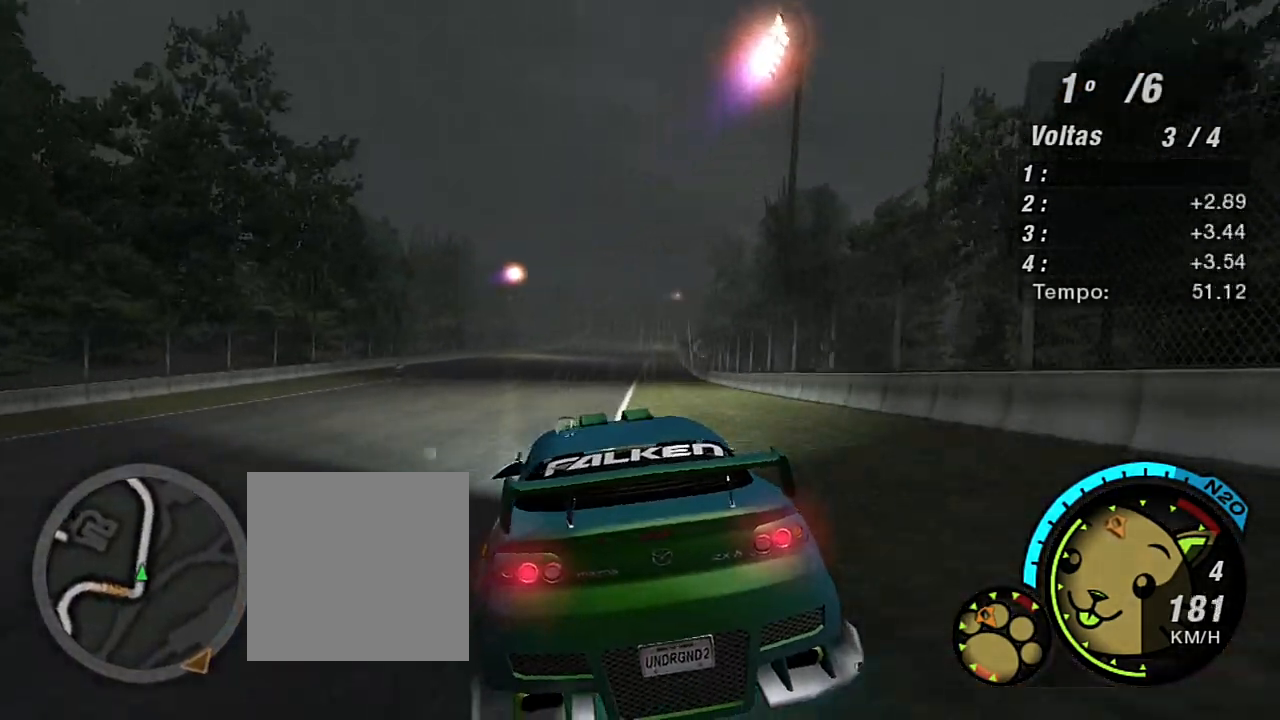
{"buttons": ["R2"], "left_stick": "center", "right_stick": "center", "events": [[34, "left_stick", "center"], [234, "left_stick", "up-right"], [501, "left_stick", "center"]]}
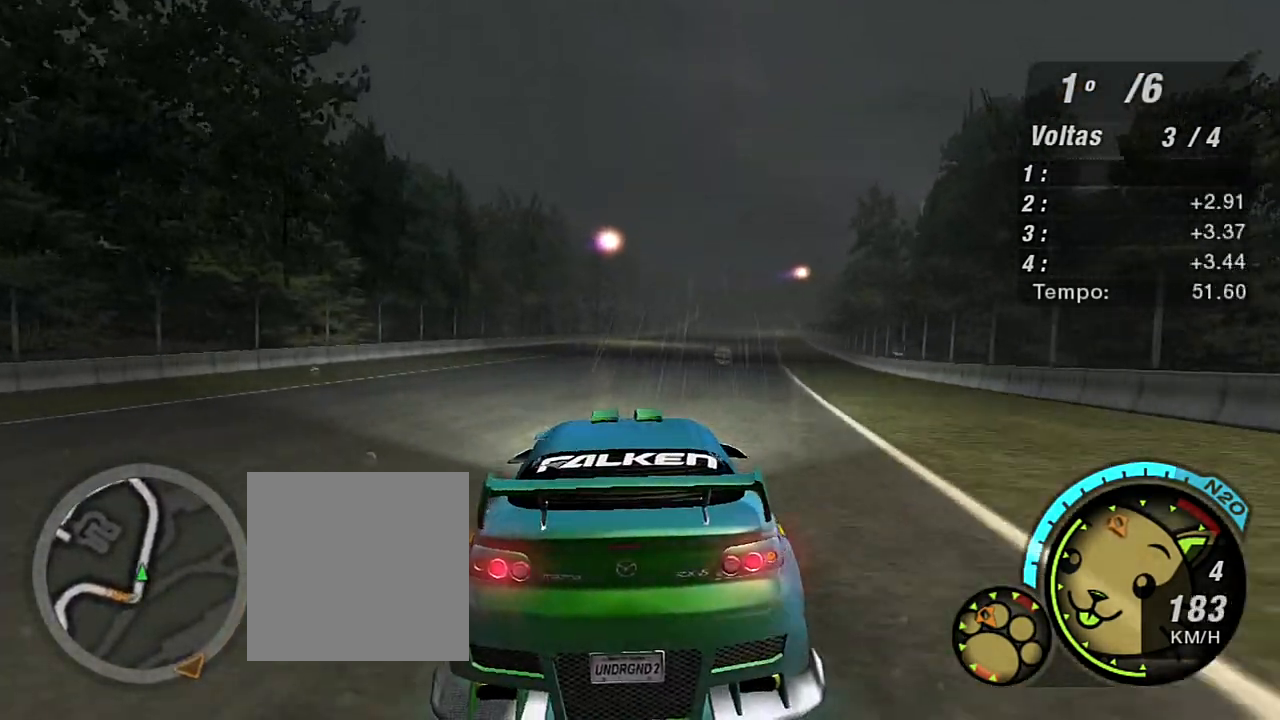
{"buttons": ["R2", "R3"], "left_stick": "up-right", "right_stick": "center", "events": [[100, "left_stick", "up-right"], [367, "left_stick", "center"], [434, "R3", "down"], [434, "left_stick", "up-right"]]}
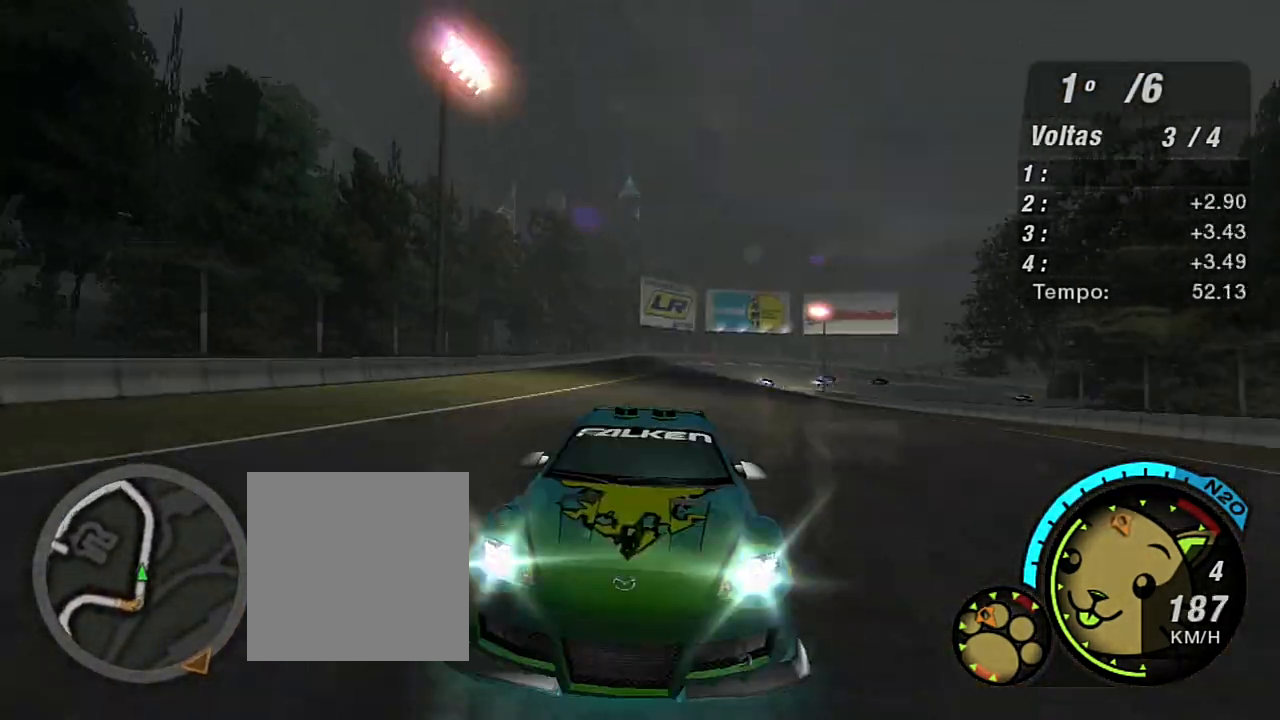
{"buttons": ["R2", "R3"], "left_stick": "up-right", "right_stick": "center", "events": []}
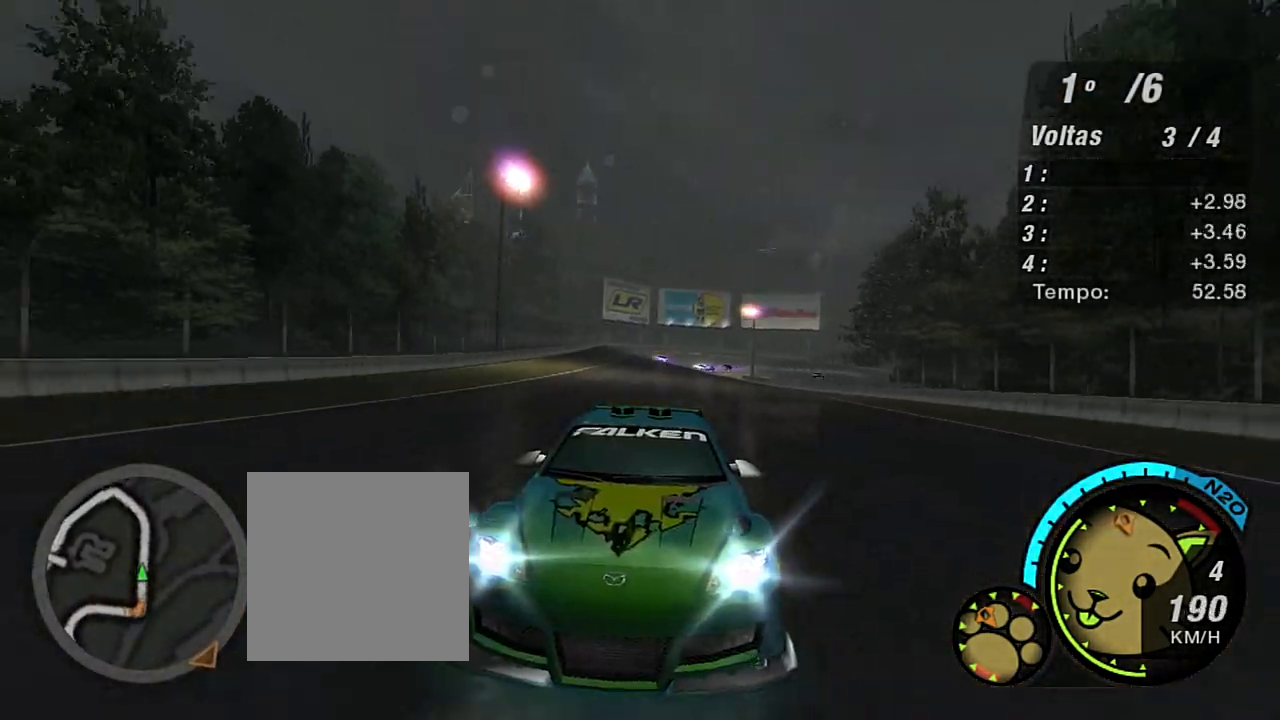
{"buttons": ["R2"], "left_stick": "up-right", "right_stick": "center", "events": [[134, "left_stick", "center"], [167, "R3", "up"], [267, "left_stick", "up-right"]]}
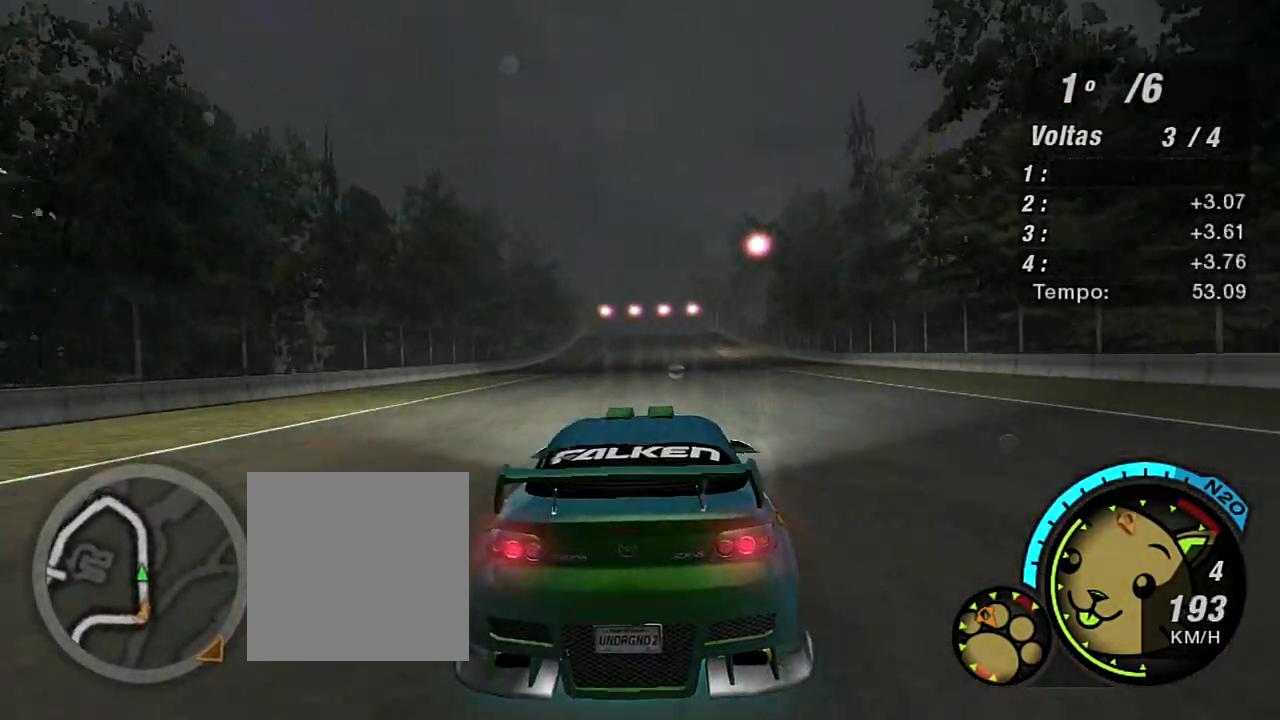
{"buttons": ["R2"], "left_stick": "center", "right_stick": "center", "events": [[33, "left_stick", "center"], [167, "left_stick", "up-right"], [400, "left_stick", "center"]]}
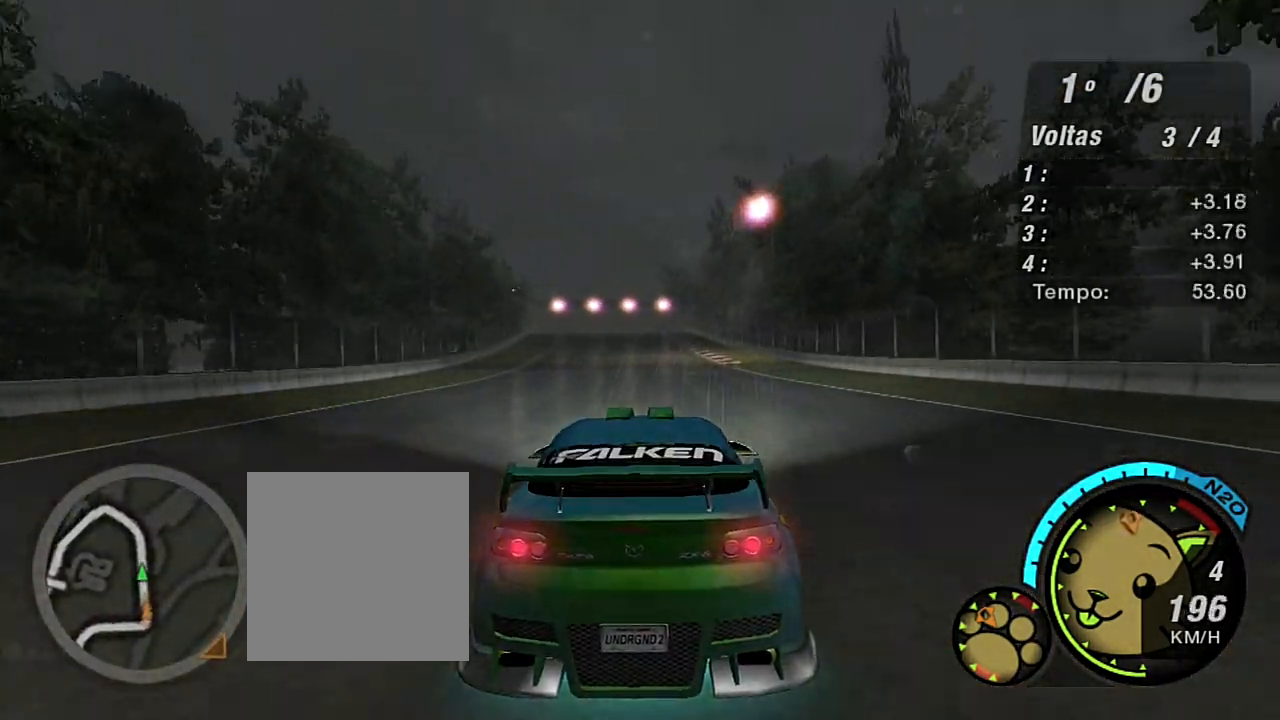
{"buttons": ["R2"], "left_stick": "left", "right_stick": "center", "events": [[468, "left_stick", "left"]]}